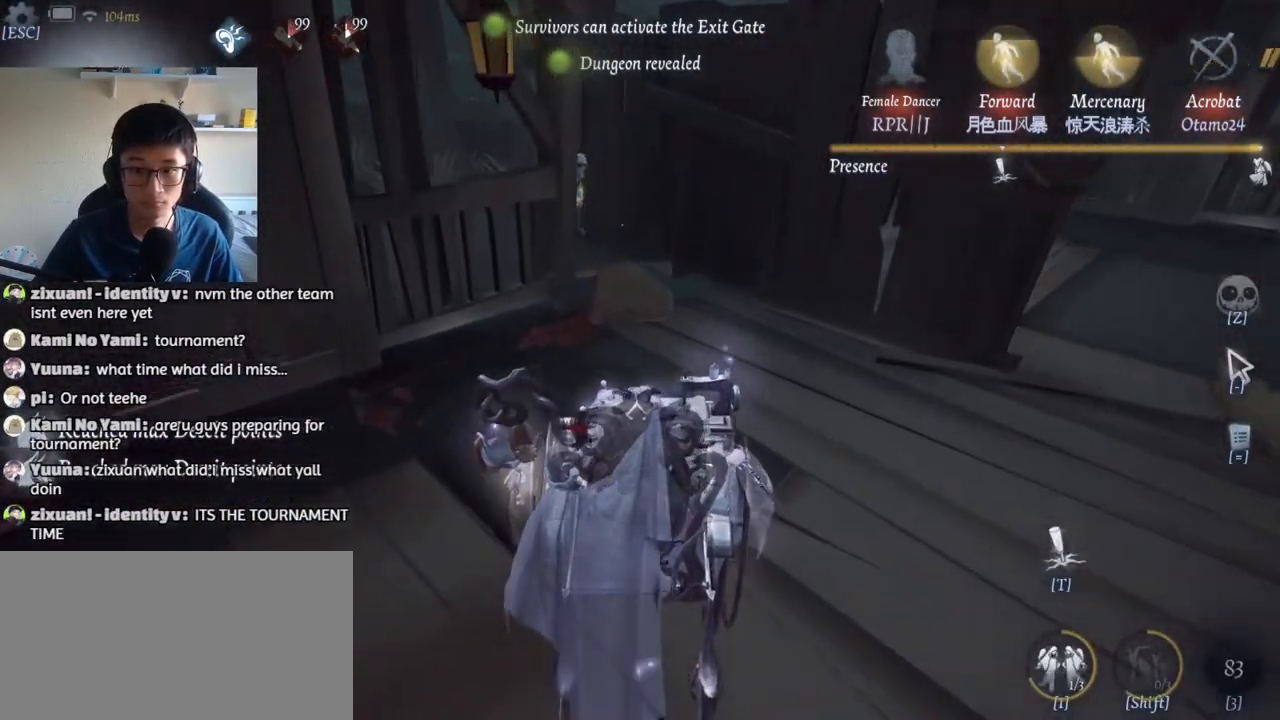
Gameplay with keyboard and mouse; each line is a JSON object with the keys and mouse buttons held at the frame after it. "events" lists presses ("down") and releases ("up") of "1", "2", "3", "4", "5", "a", "alt", "b", "c", "ctrl", "d", "e", "f", "g", "q", "r", "s", "shift", "space", "t", "tab", "v", "w", "x", "z", "mouse_left", "mouse_wheel", "mouse_right", "mouse_mb4" and "mouse_mb5" between this image and that frame as [ms after this image, input, new state], when the widget could be followed in between. "mouse_left", "mouse_wheel", "mouse_right", "mouse_mb4", "mouse_mb5" = the "left", "wheel", "right", "mb4", "mb5" buttons of the "mouse" list. No other keys are recorded. "wheel" means that the mouse wheel is clicked or scrolled. Mouse movement is not recorded.
{"keys": ["w"], "mouse": [], "events": []}
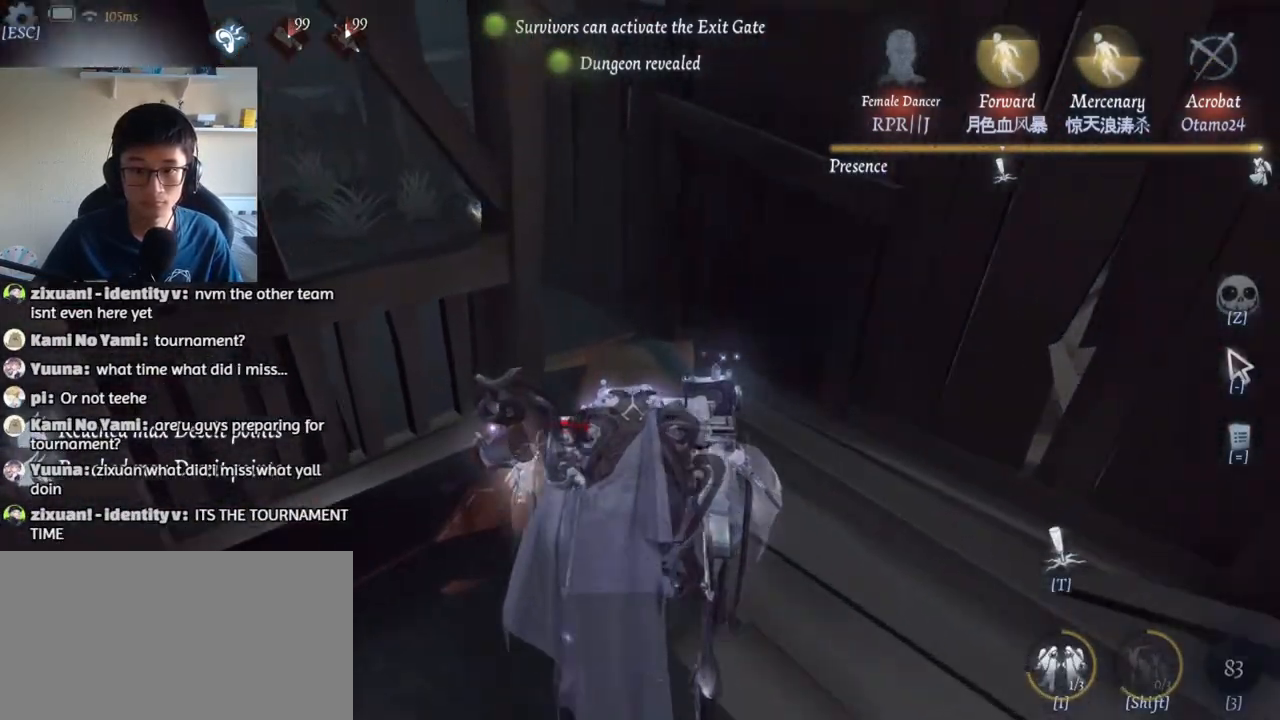
{"keys": ["w"], "mouse": [], "events": []}
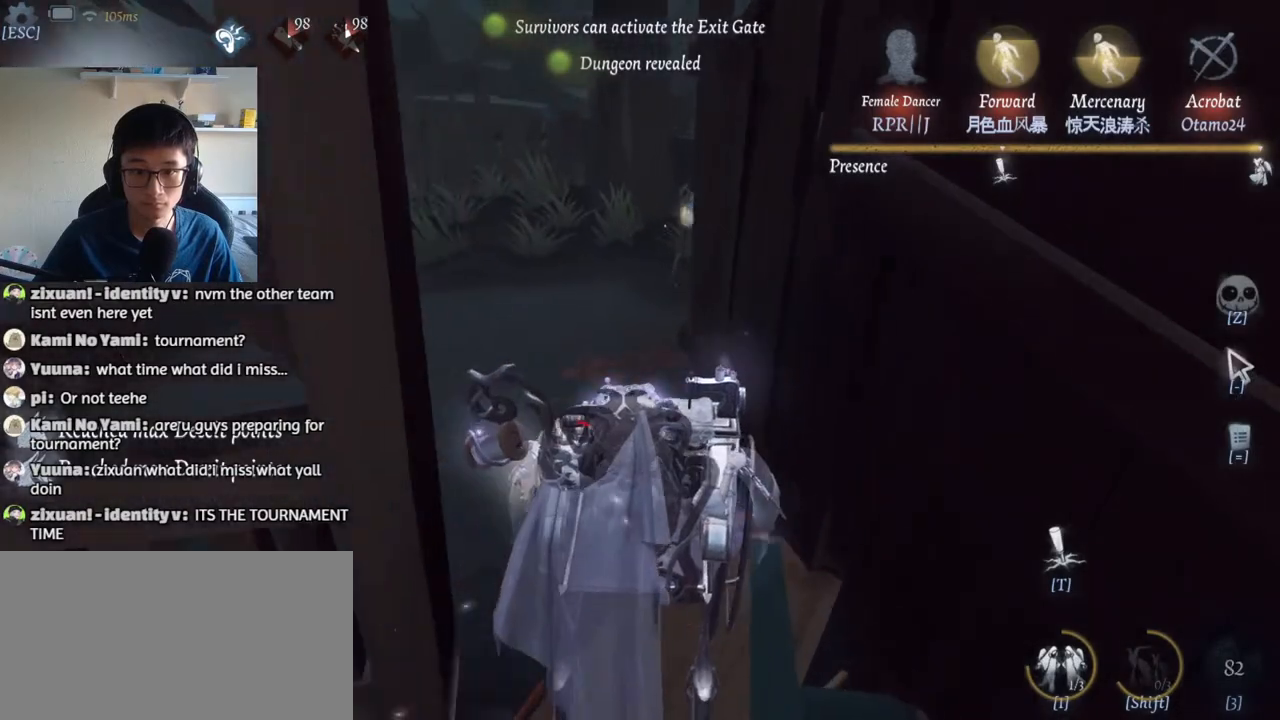
{"keys": ["w"], "mouse": [], "events": []}
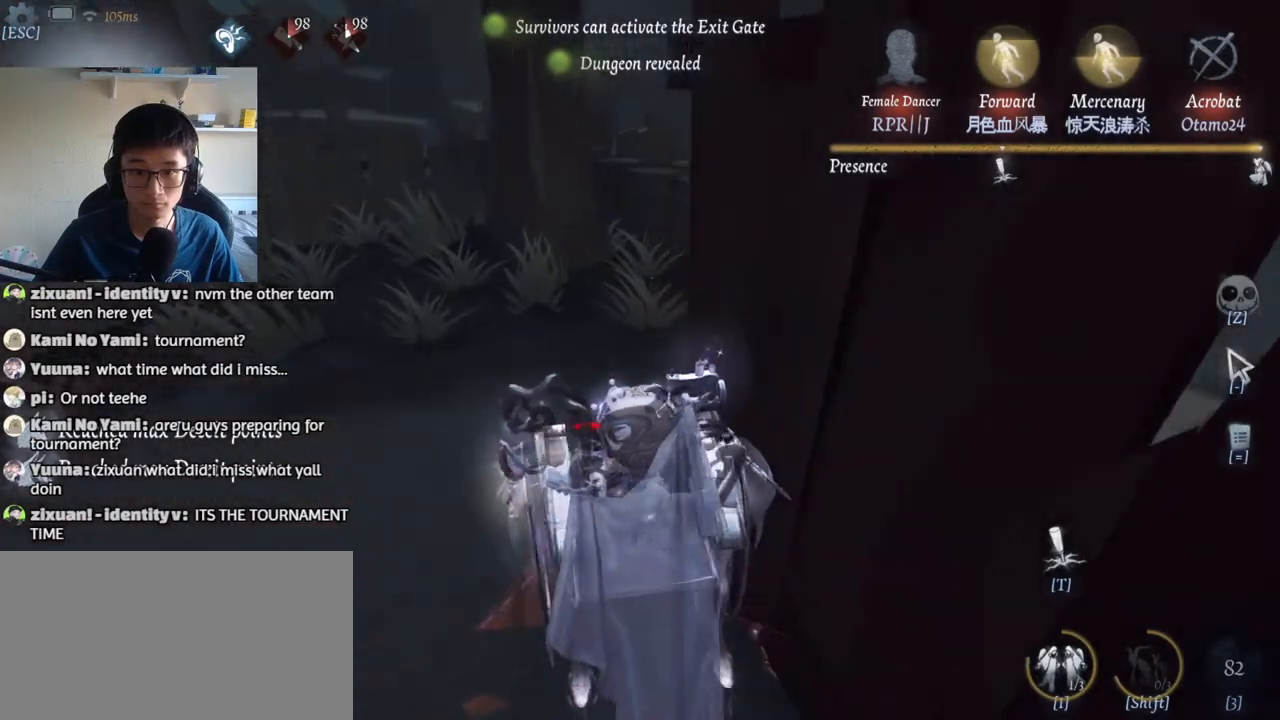
{"keys": ["w"], "mouse": [], "events": []}
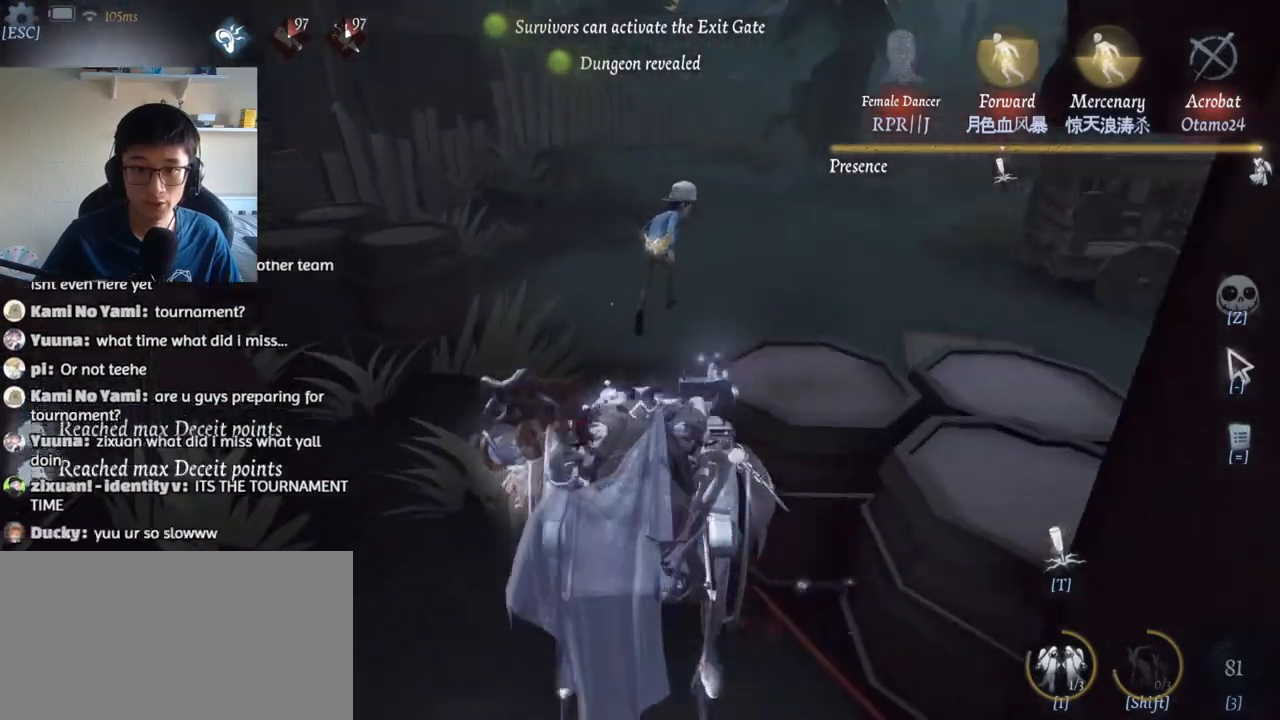
{"keys": ["w"], "mouse": [], "events": [[200, "mouse_left", "down"], [284, "mouse_left", "up"]]}
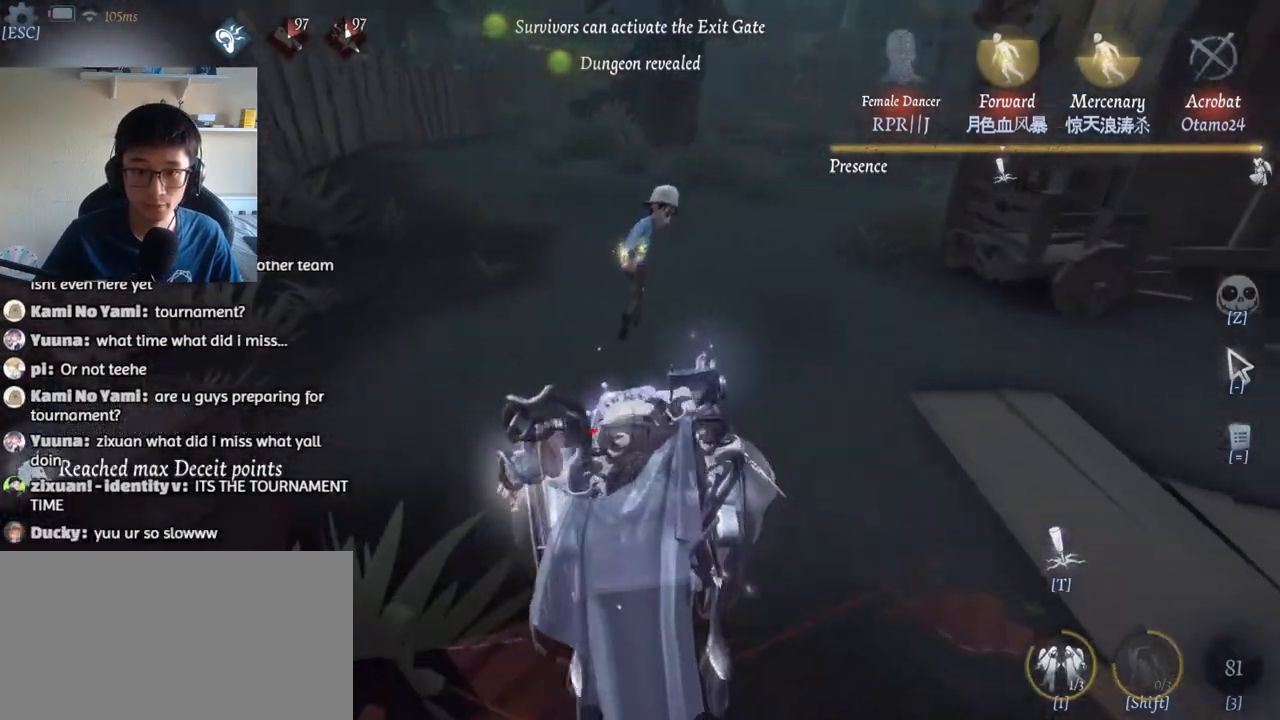
{"keys": ["w"], "mouse": [], "events": []}
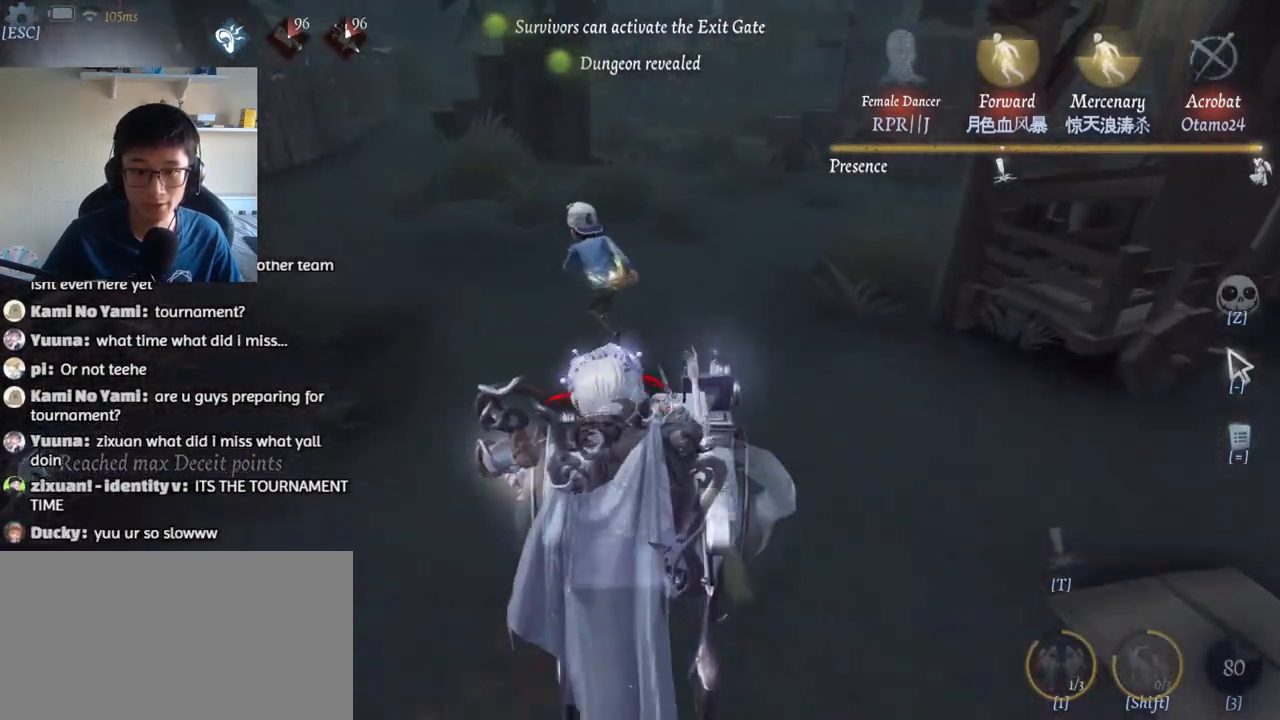
{"keys": ["a", "w"], "mouse": [], "events": [[67, "a", "down"], [117, "w", "up"], [350, "w", "down"]]}
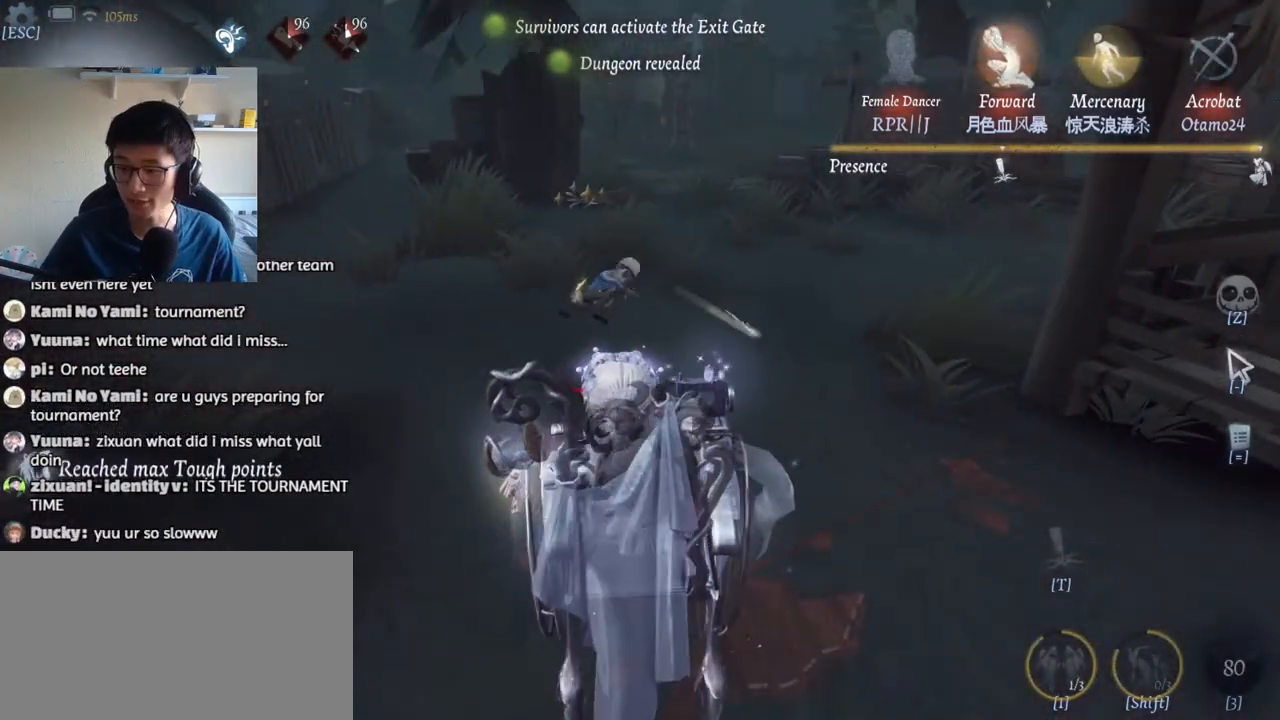
{"keys": ["a", "w"], "mouse": [], "events": []}
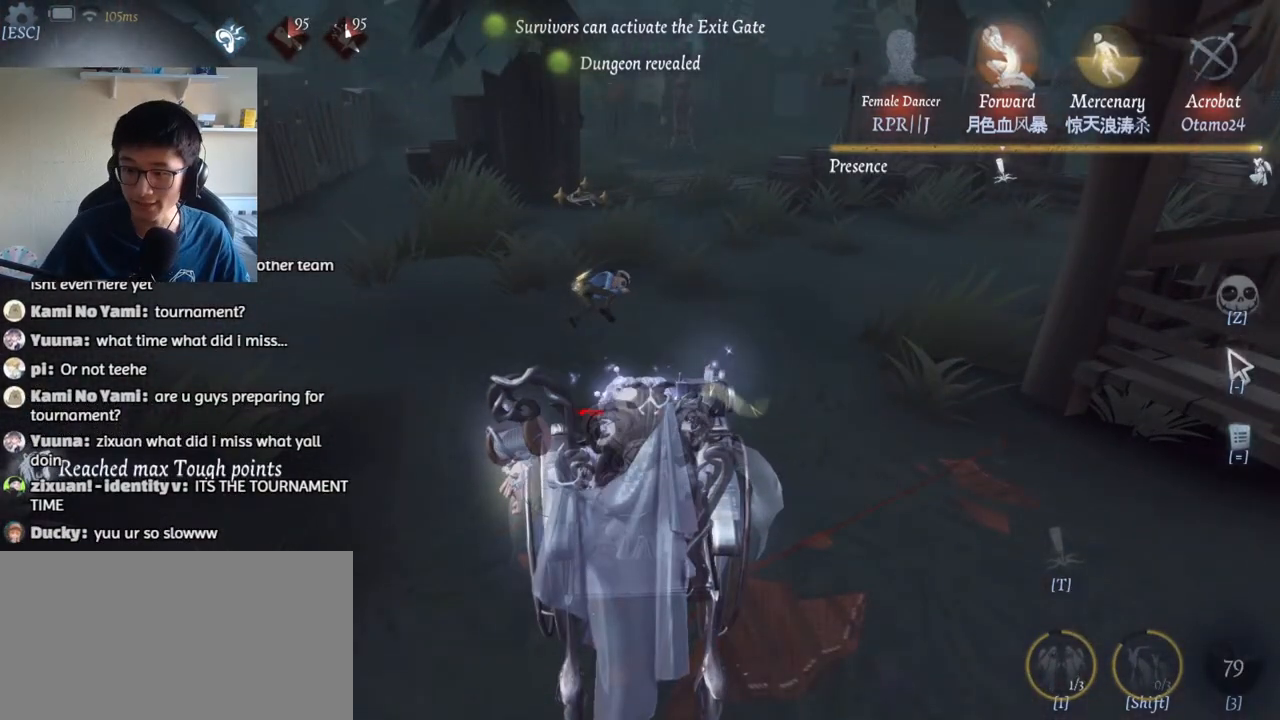
{"keys": ["a", "w"], "mouse": [], "events": [[234, "w", "up"], [450, "w", "down"]]}
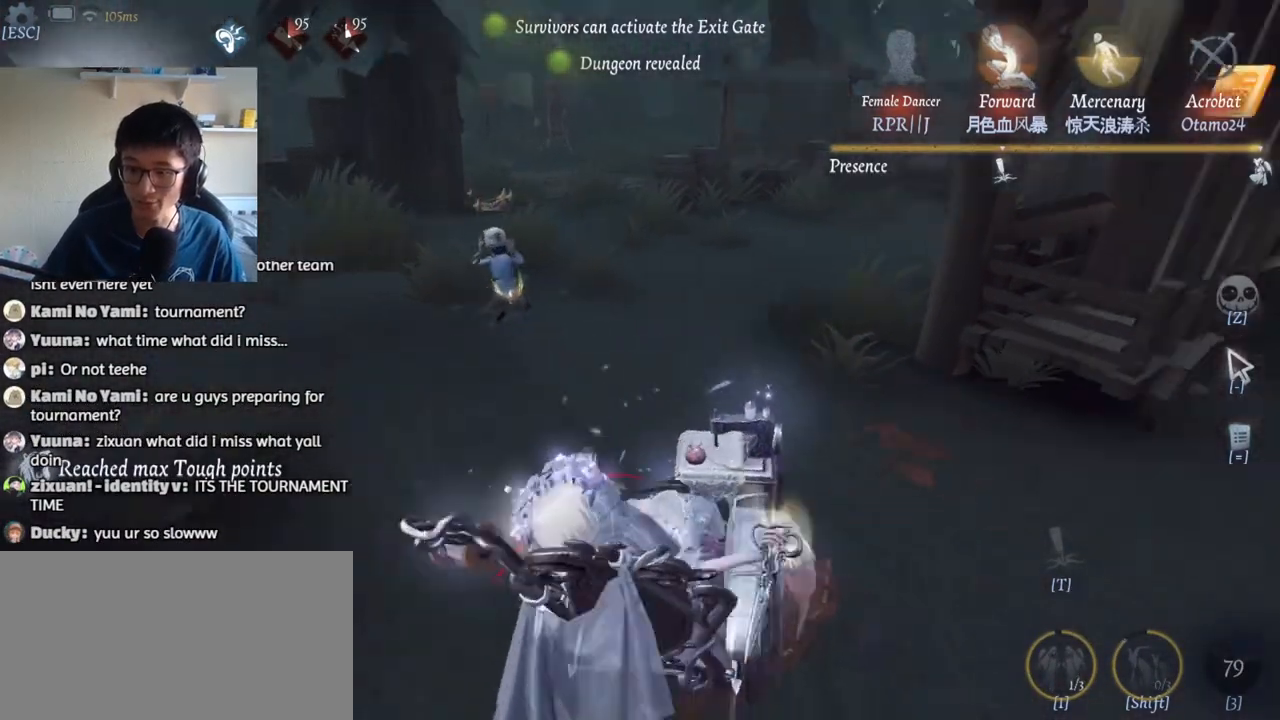
{"keys": ["a", "s"], "mouse": [], "events": [[250, "w", "up"], [400, "s", "down"]]}
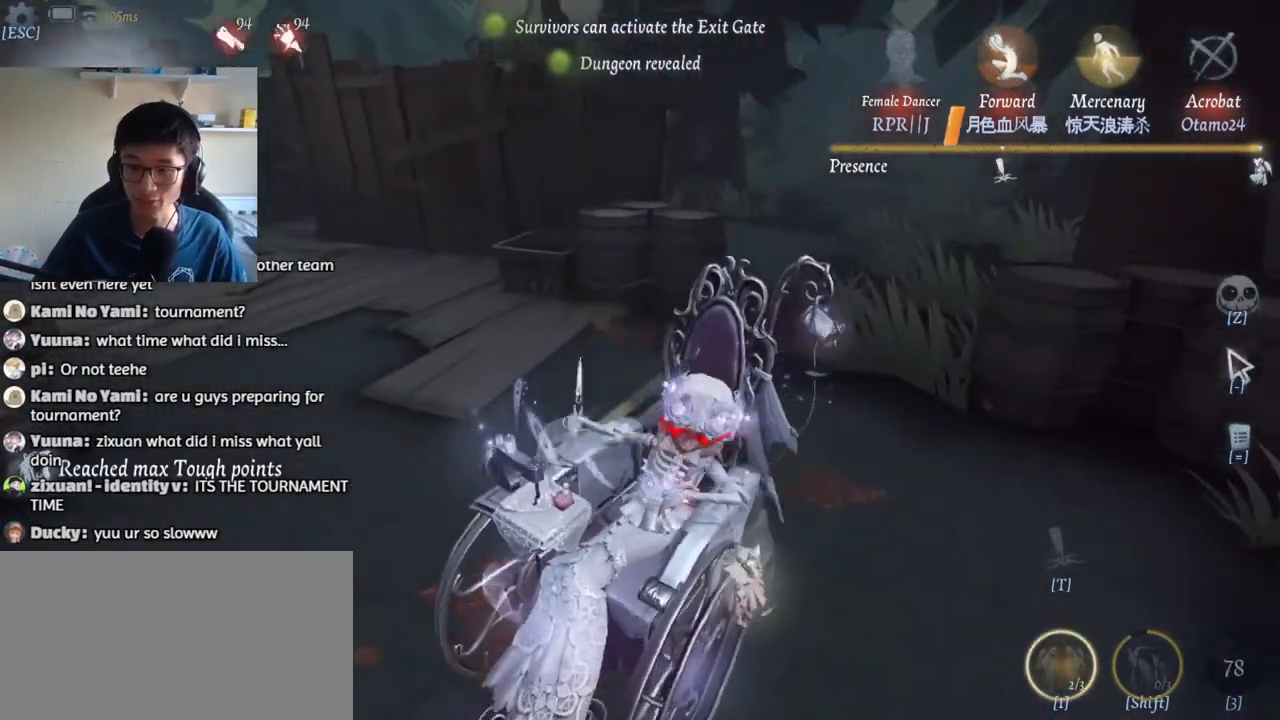
{"keys": ["a"], "mouse": [], "events": [[417, "s", "up"]]}
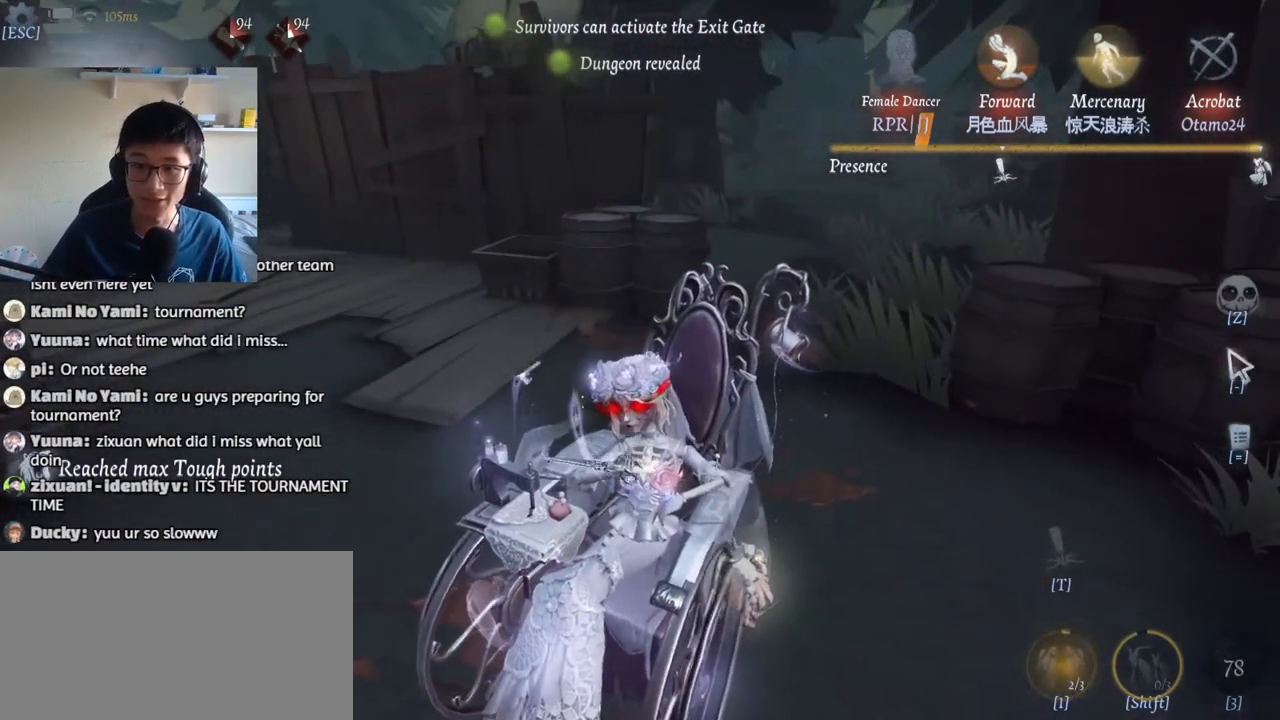
{"keys": ["a", "w"], "mouse": [], "events": [[67, "w", "down"], [150, "a", "up"], [334, "a", "down"]]}
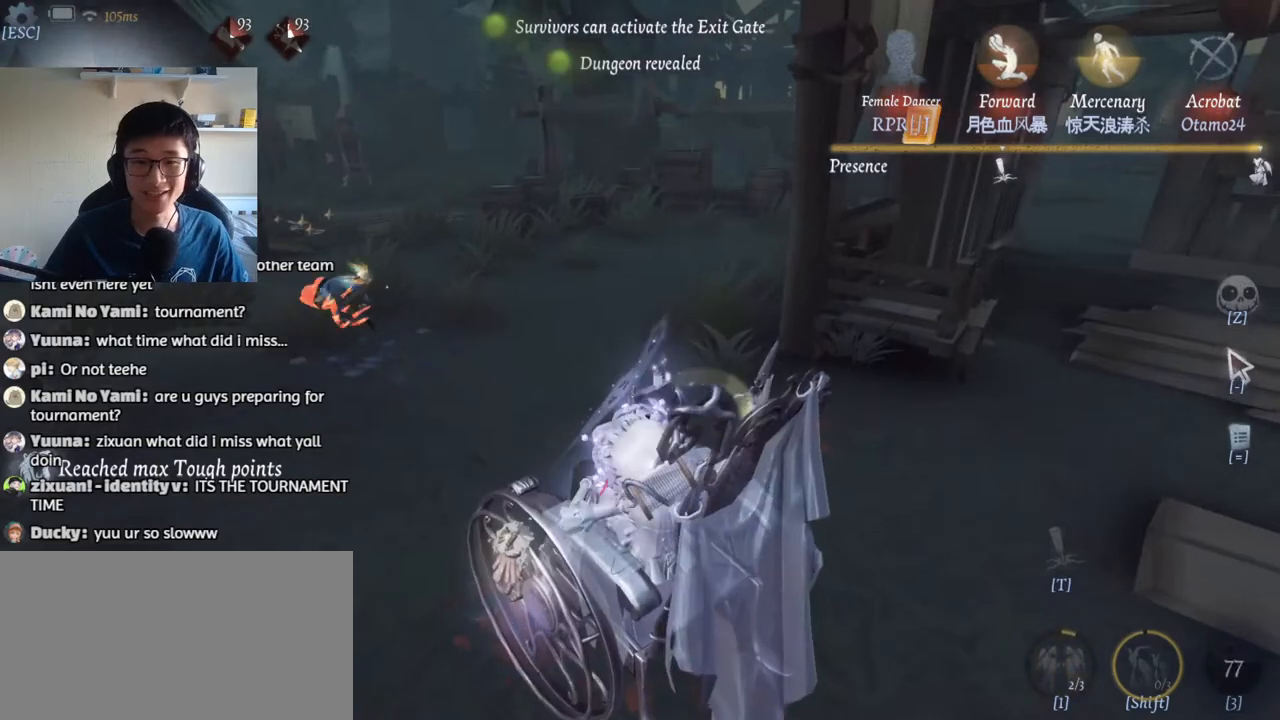
{"keys": ["a", "w"], "mouse": [], "events": []}
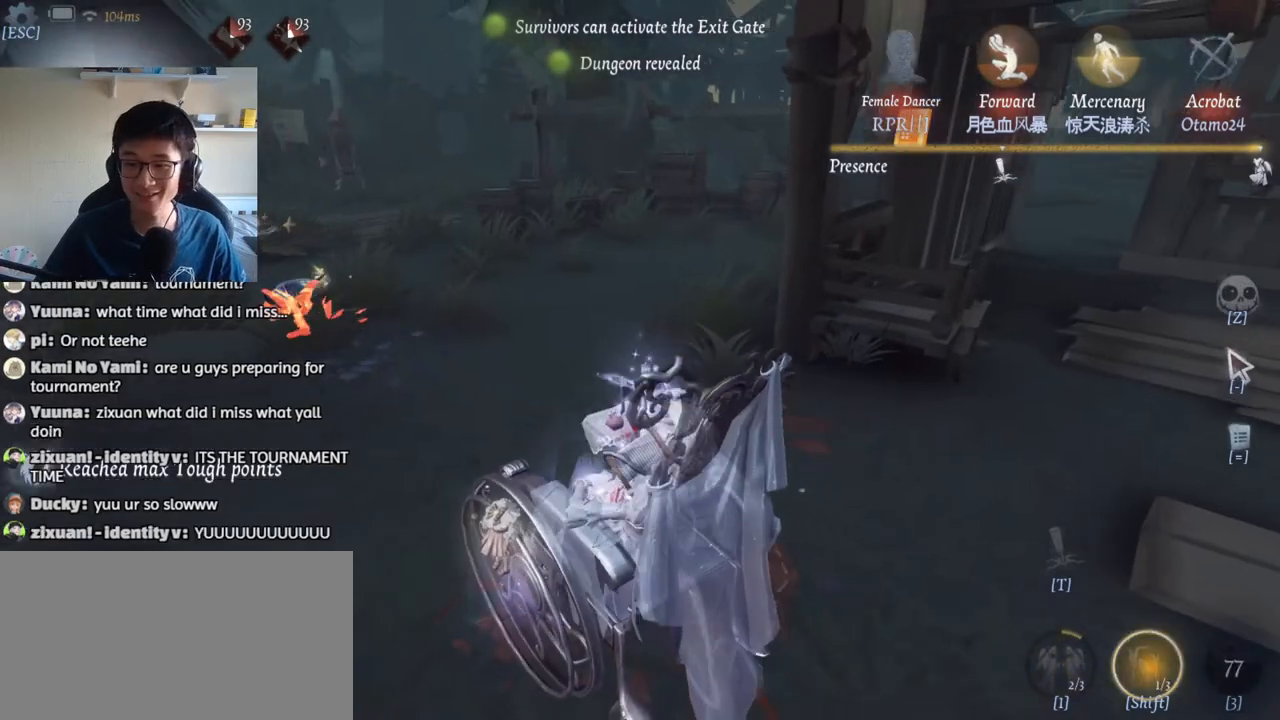
{"keys": ["a", "w"], "mouse": [], "events": []}
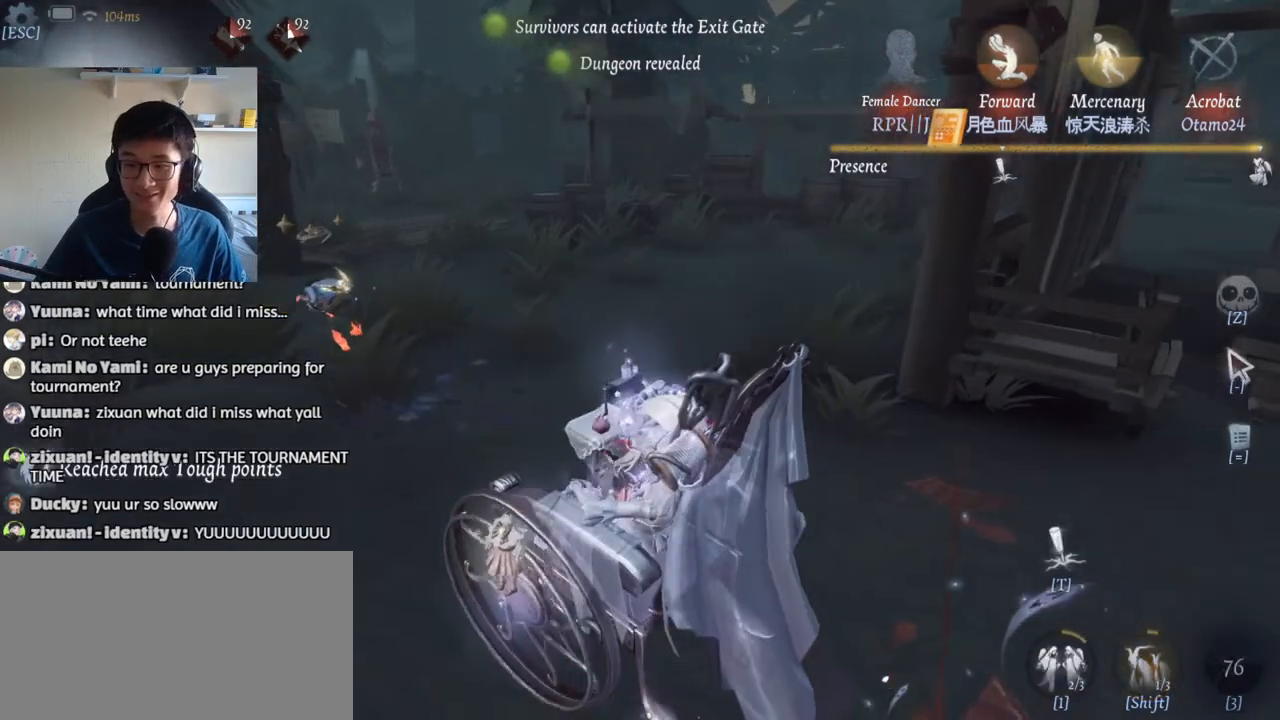
{"keys": ["a", "w"], "mouse": [], "events": []}
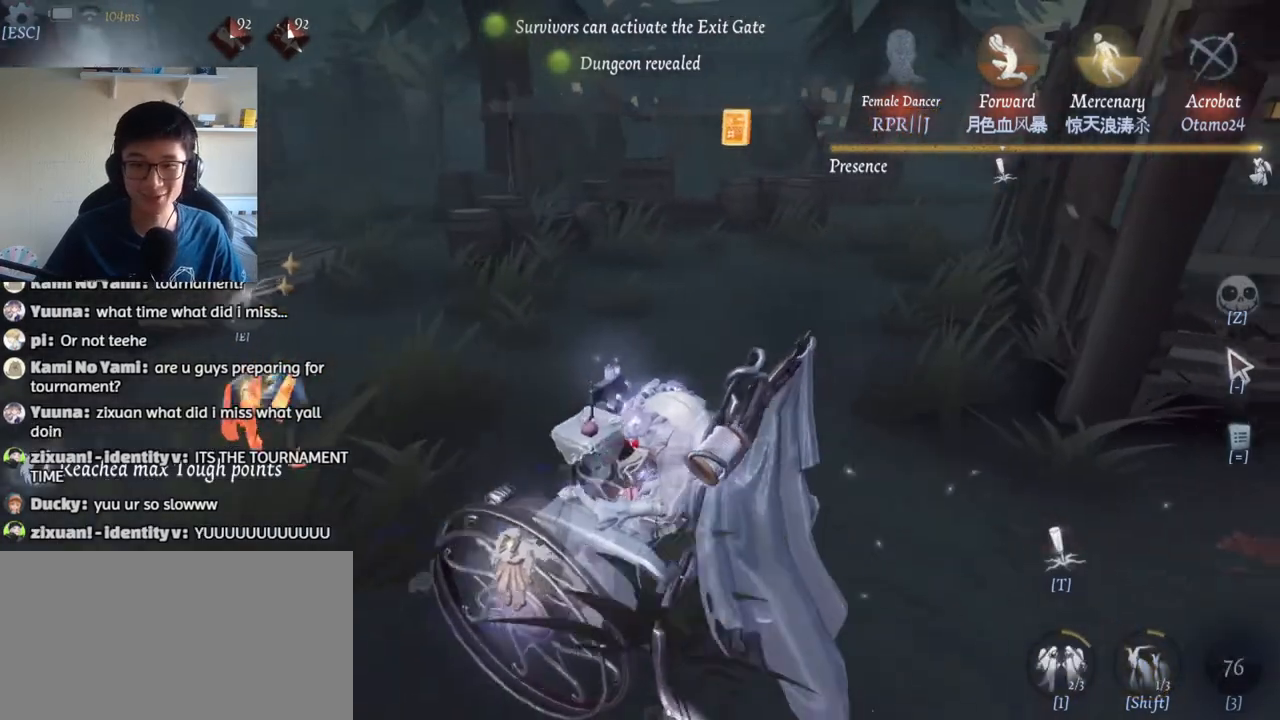
{"keys": ["a", "w"], "mouse": [], "events": []}